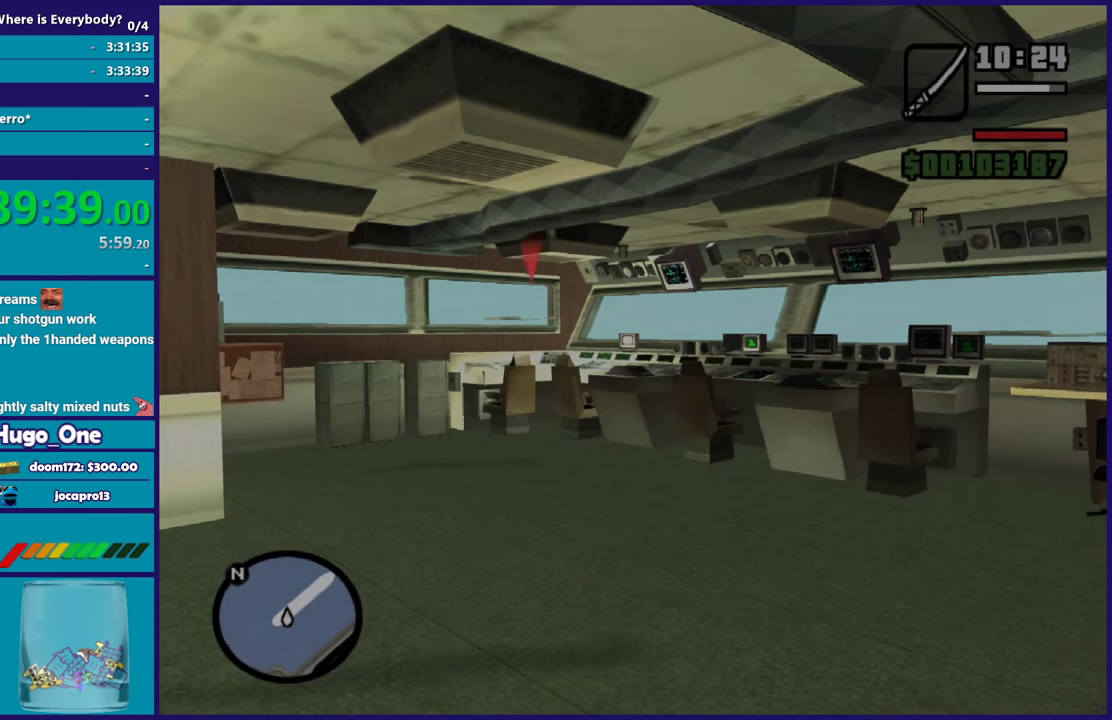
Gameplay with a controller (Xbox layout); each line is a JSON object with the inputs held at the frame after it. "events" lists button and stick changes between this image and that frame as [ms after this image, input, new state], when the widget could be followed in between.
{"buttons": ["L1"], "left_stick": "center", "right_stick": "center", "events": [[334, "R1", "down"], [434, "L1", "down"], [434, "R1", "up"]]}
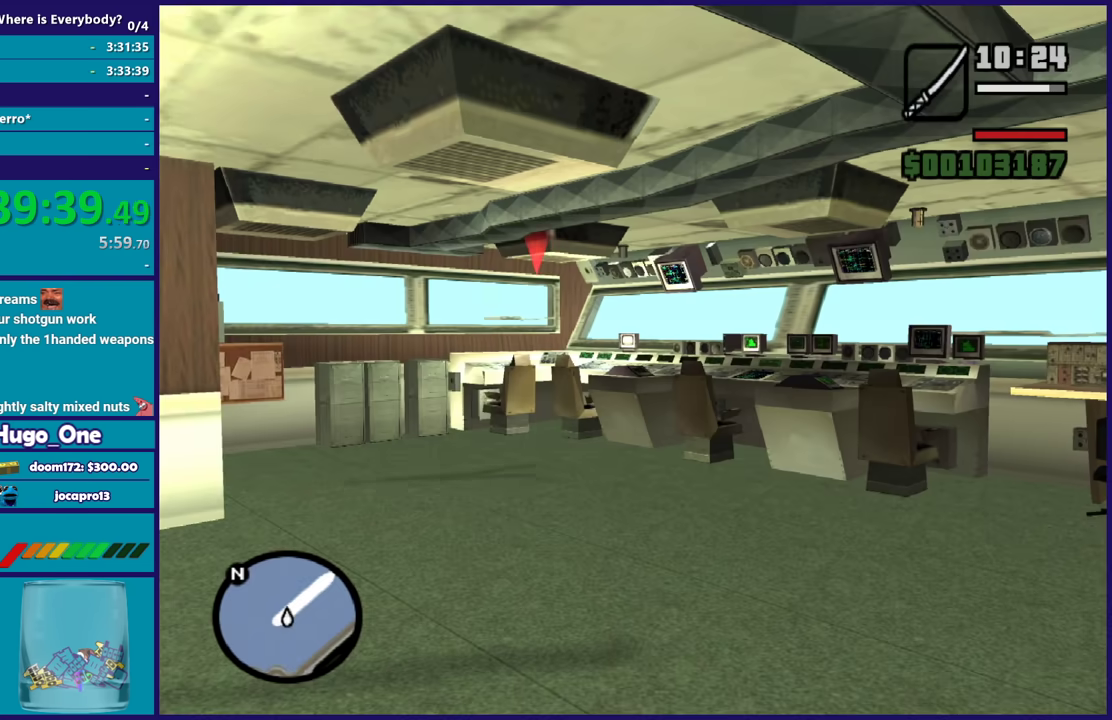
{"buttons": ["L2", "R2"], "left_stick": "center", "right_stick": "center", "events": [[66, "L1", "up"], [200, "left_stick", "right"], [267, "left_stick", "center"], [467, "L2", "down"], [500, "R2", "down"]]}
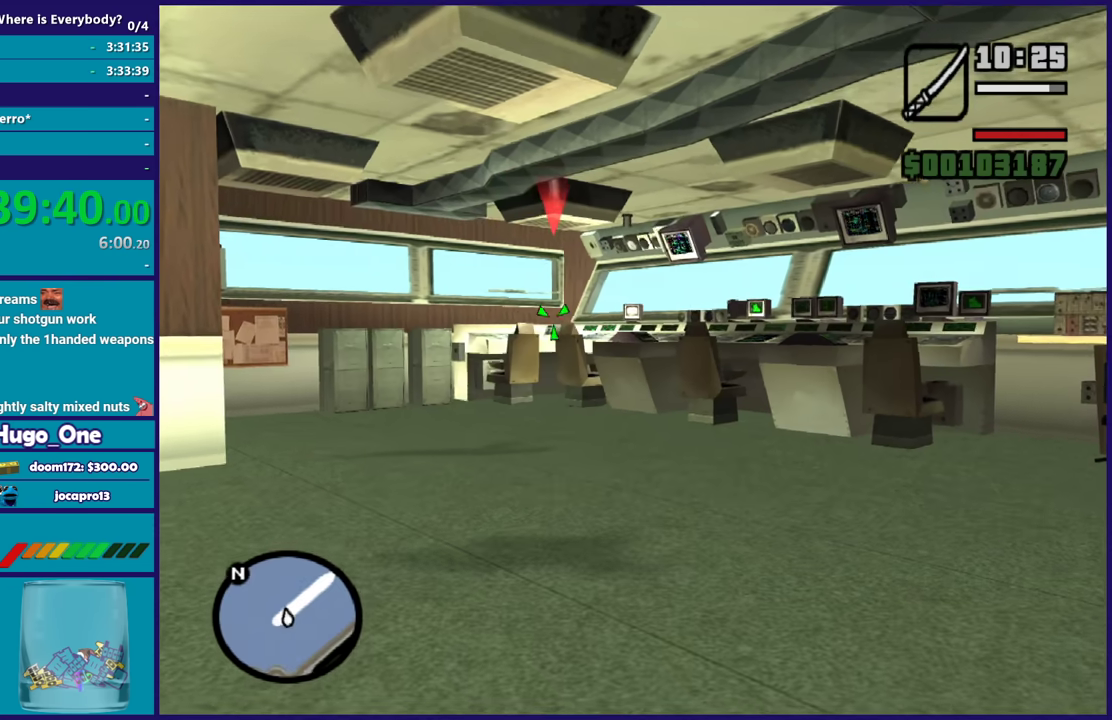
{"buttons": ["L2"], "left_stick": "center", "right_stick": "center", "events": [[401, "R2", "up"]]}
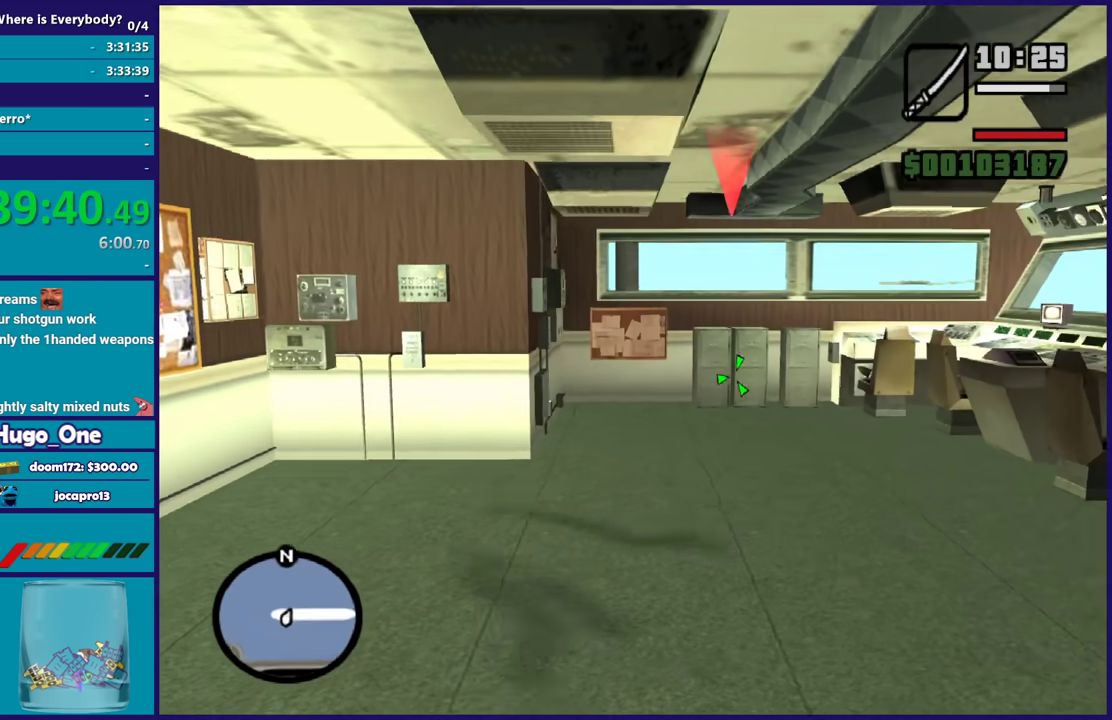
{"buttons": [], "left_stick": "center", "right_stick": "center", "events": [[100, "R1", "down"], [200, "R1", "up"], [367, "L2", "up"]]}
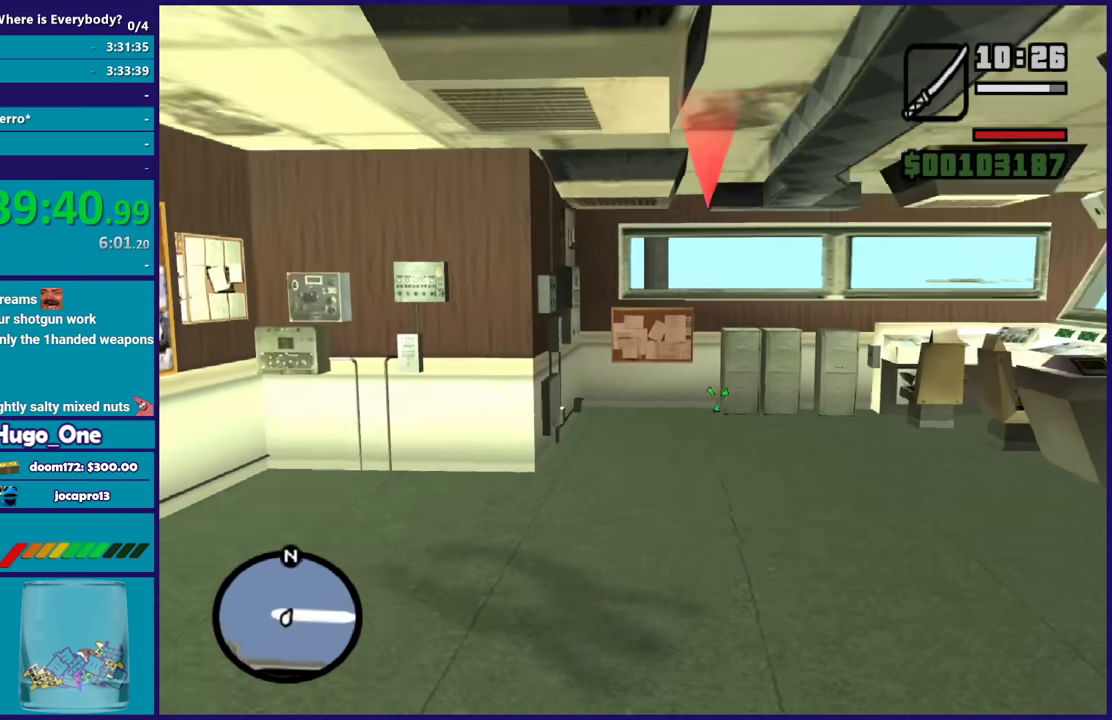
{"buttons": [], "left_stick": "down-left", "right_stick": "center", "events": [[134, "left_stick", "left"], [167, "R1", "down"], [267, "R1", "up"], [434, "left_stick", "down-left"]]}
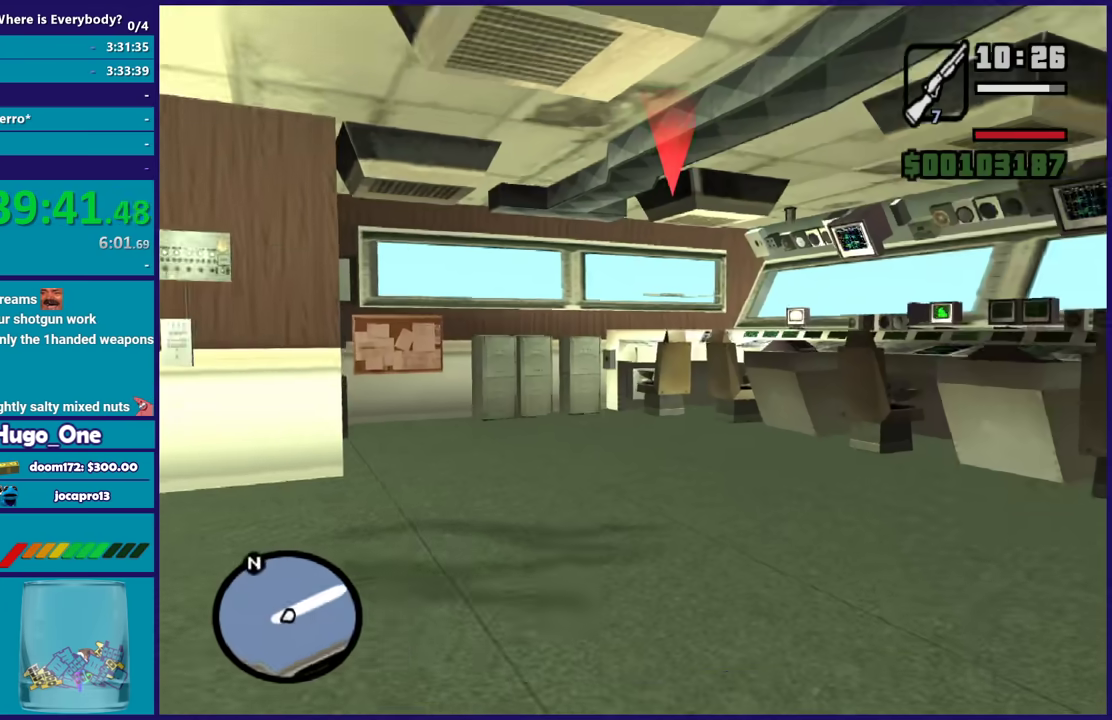
{"buttons": [], "left_stick": "down-left", "right_stick": "right", "events": [[367, "right_stick", "right"]]}